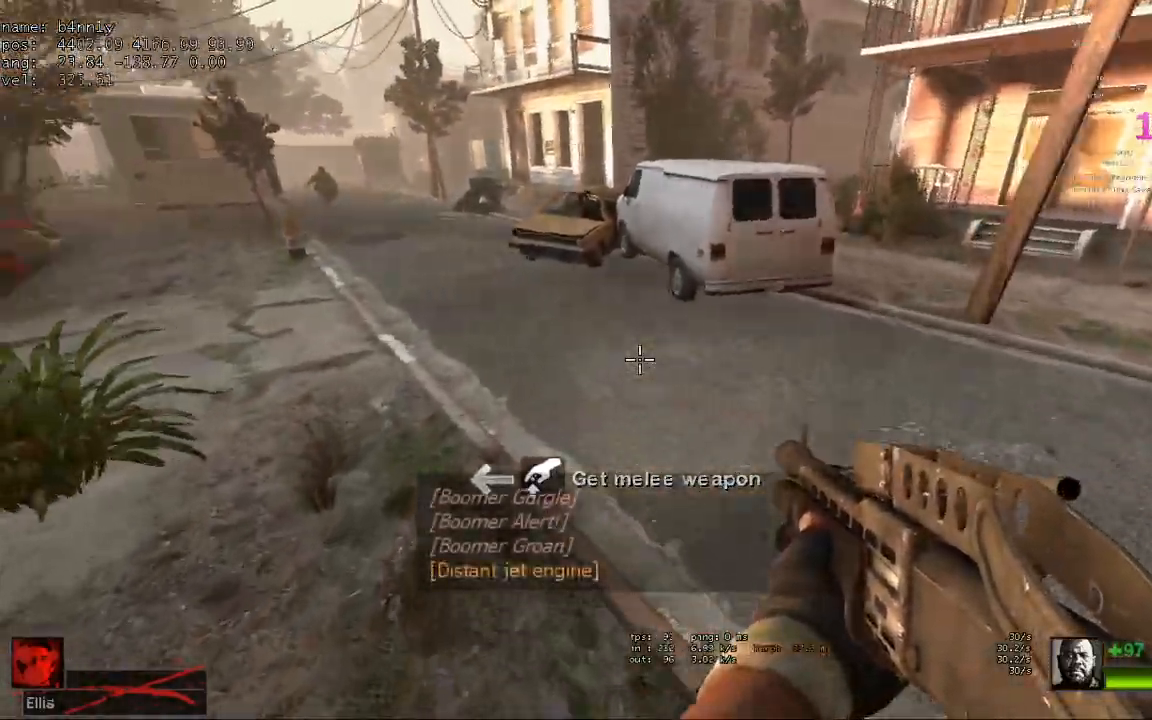
Gameplay with keyboard; each line is a JSON object with the keys held at the frame after it. "events" lists presses ("down") and releases ("up") of "1", "2", "3", "4", "5", "a", "alt", "c", "caps_lock", "ctrl", "d", "e", "f", "g", "q", "r", "s", "shift", "space", "t", "tab", "v", "w", "x" and "z" between this image and that frame as [ms after this image, input, new state], when the widget could be followed in between. No other keys are recorded. Mouse input is not recorded.
{"keys": ["d"], "events": [[200, "space", "down"], [300, "d", "down"], [333, "a", "up"], [333, "space", "up"]]}
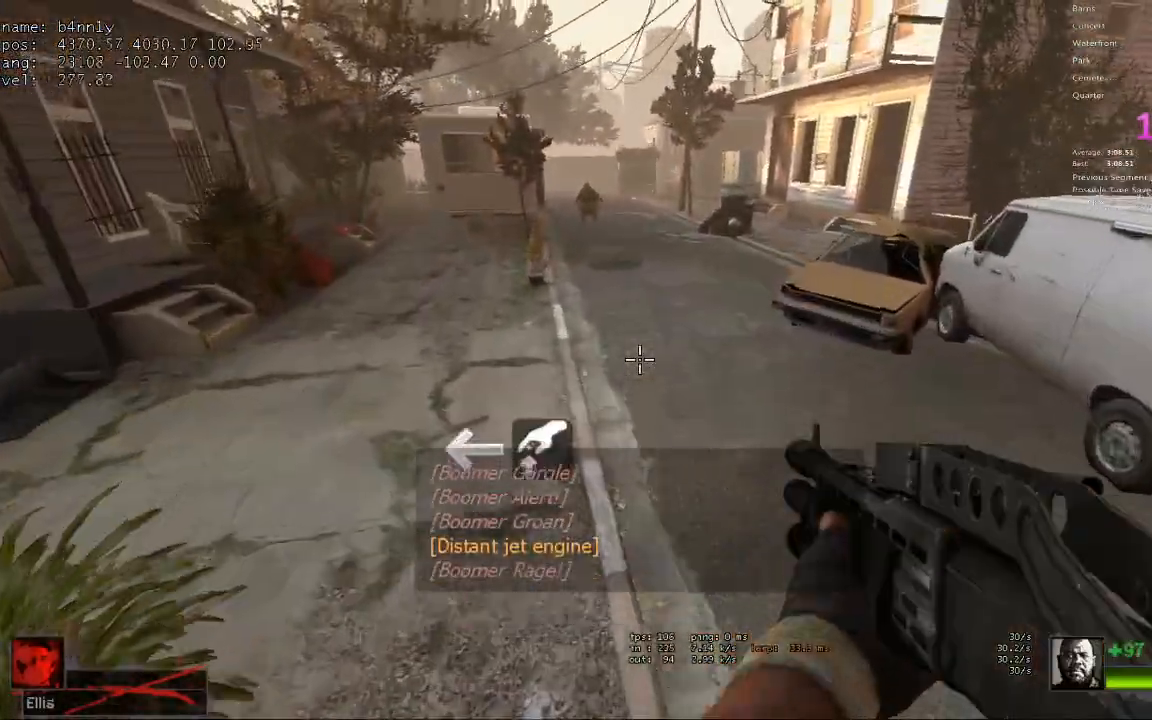
{"keys": ["a"], "events": [[350, "space", "down"], [400, "a", "down"], [400, "d", "up"], [450, "space", "up"]]}
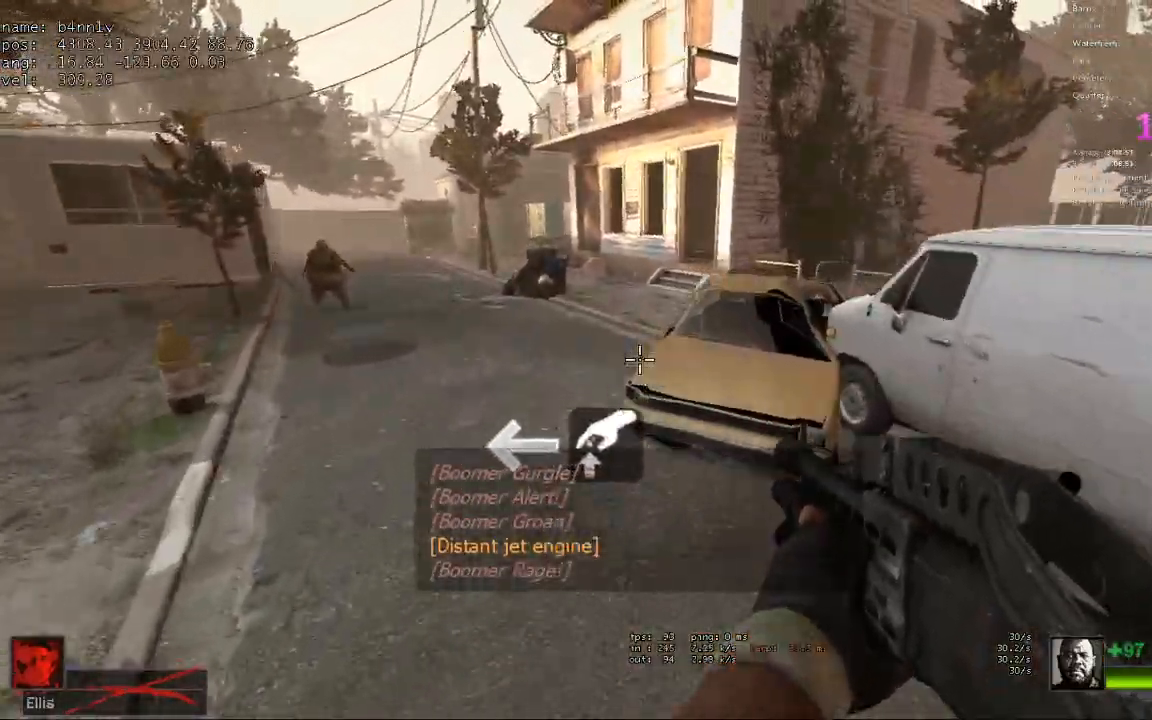
{"keys": ["a", "space"], "events": [[467, "space", "down"]]}
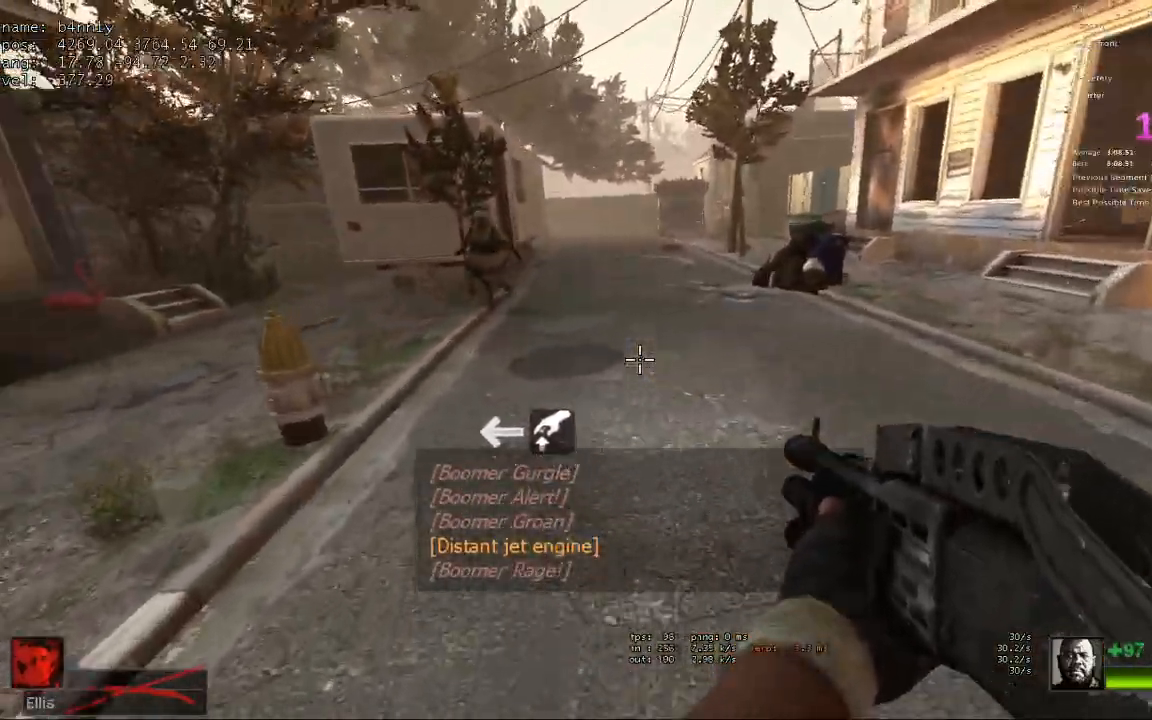
{"keys": ["d"], "events": [[50, "d", "down"], [100, "space", "up"], [150, "a", "up"]]}
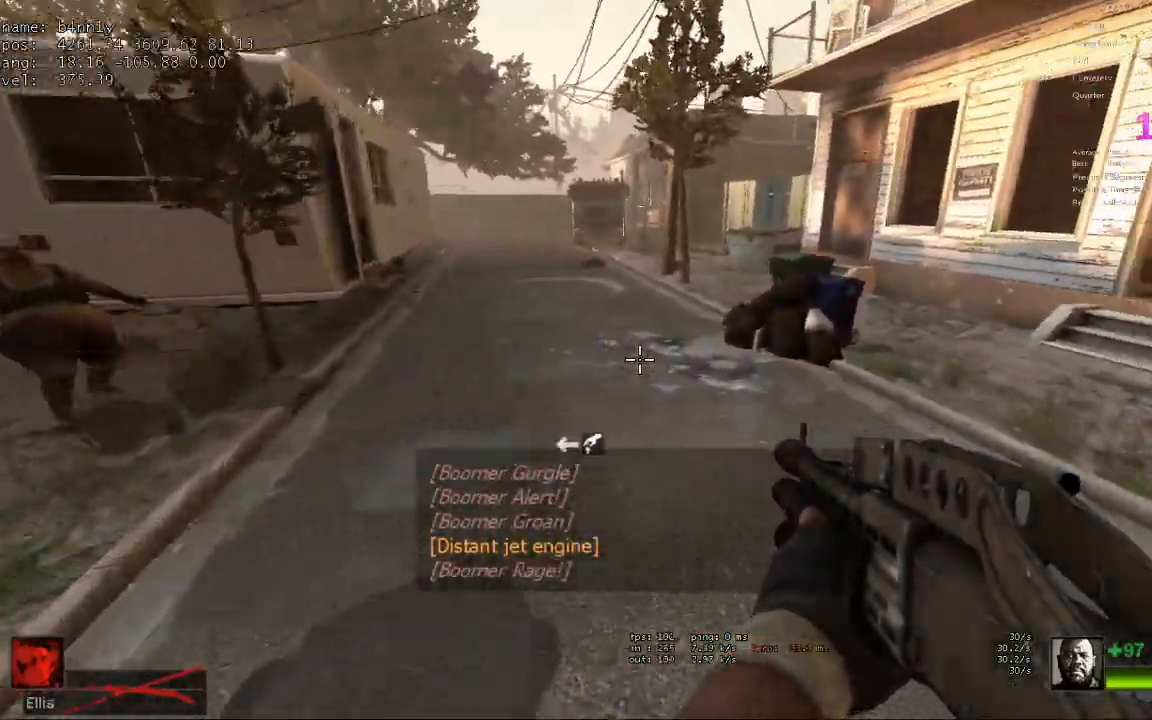
{"keys": ["a"], "events": [[117, "space", "down"], [167, "a", "down"], [167, "d", "up"], [217, "space", "up"]]}
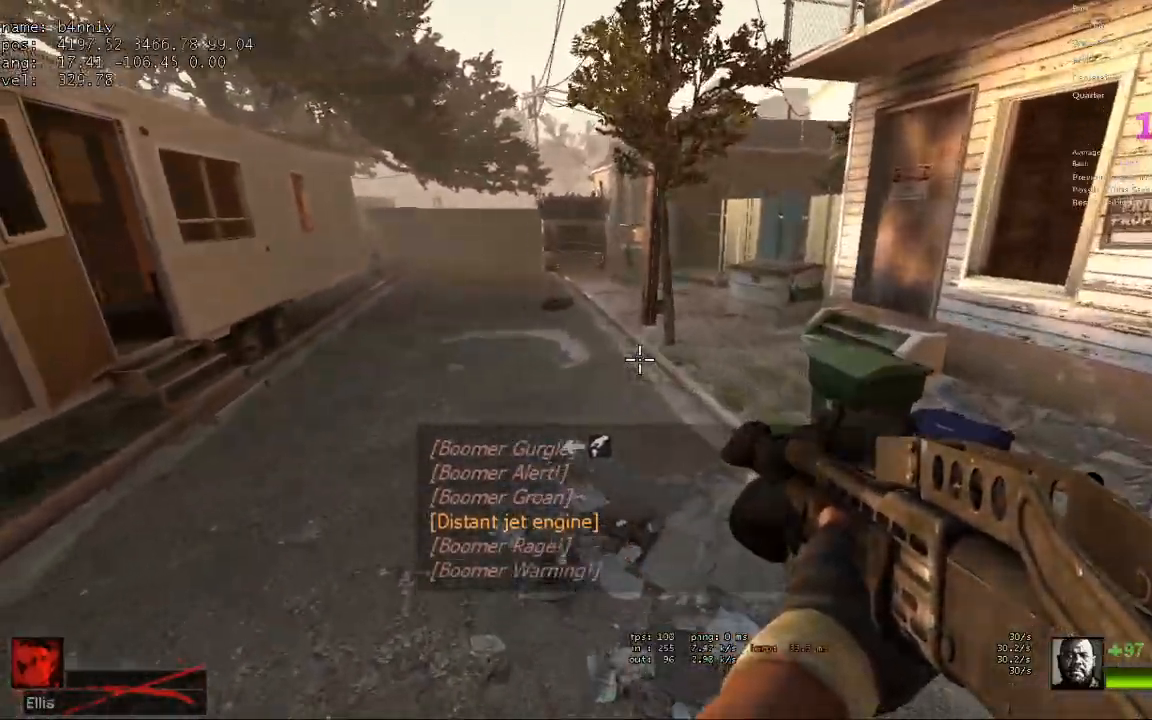
{"keys": ["d"], "events": [[233, "space", "down"], [317, "d", "down"], [367, "space", "up"], [417, "a", "up"]]}
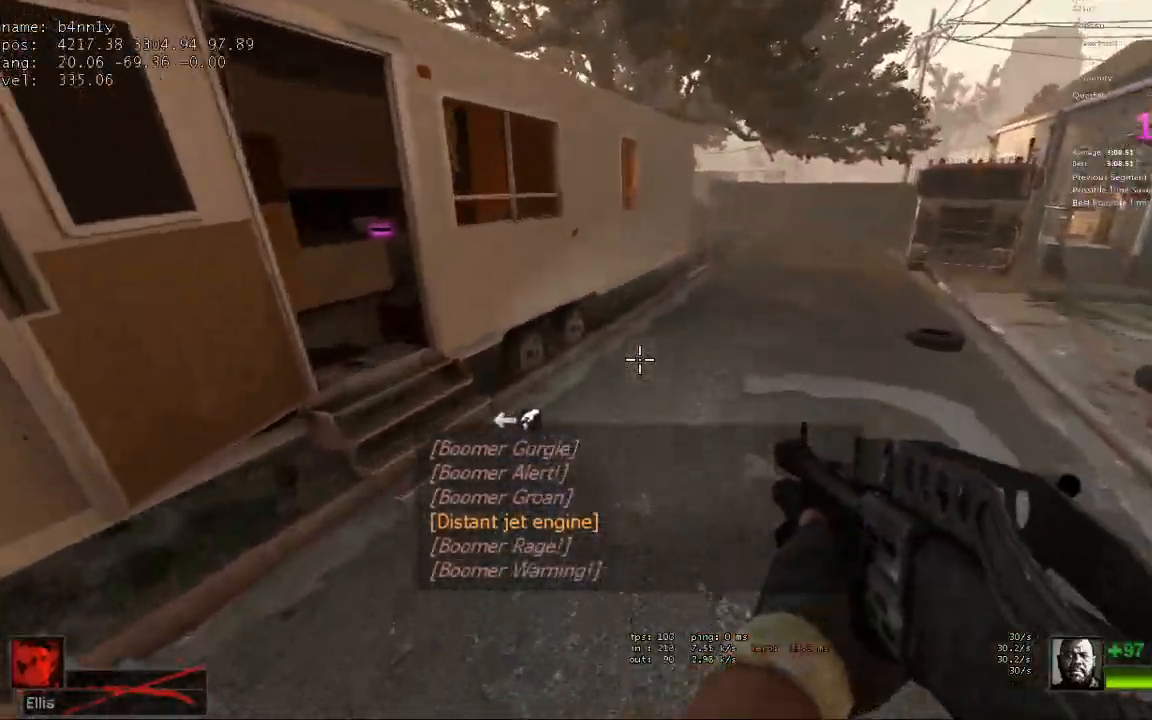
{"keys": ["a", "d", "space"], "events": [[383, "a", "down"], [383, "d", "up"], [383, "space", "down"], [483, "d", "down"]]}
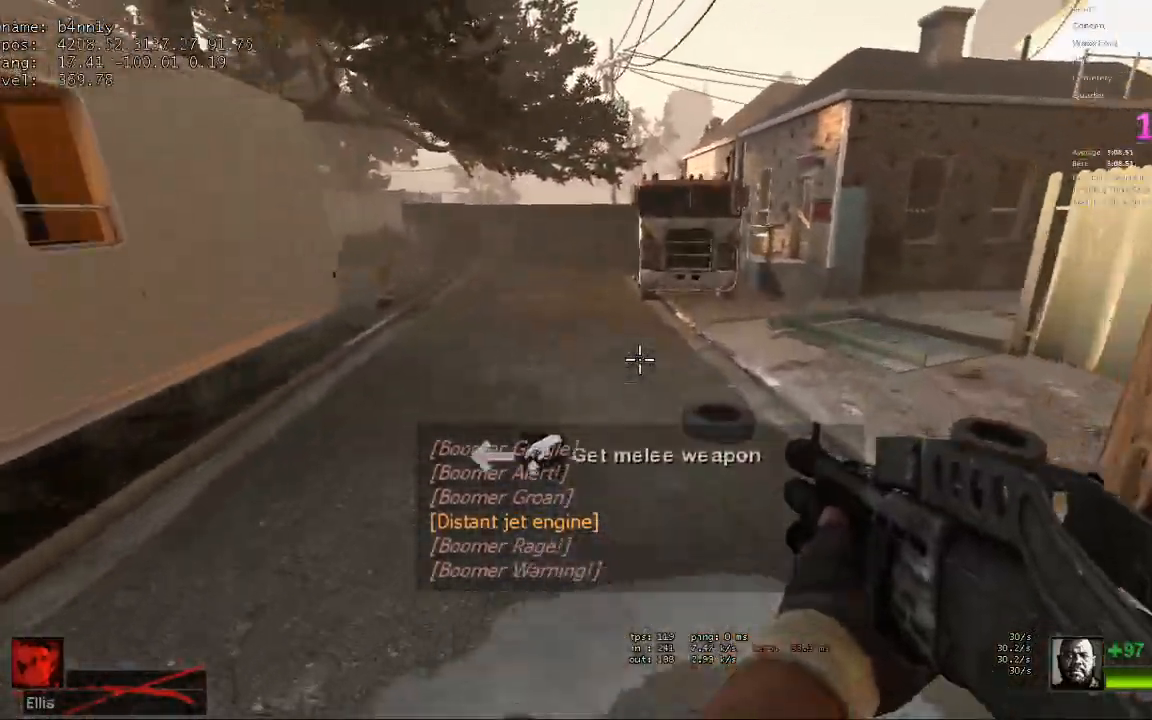
{"keys": ["a", "d", "space"], "events": [[17, "space", "up"], [67, "a", "up"], [483, "a", "down"], [483, "space", "down"]]}
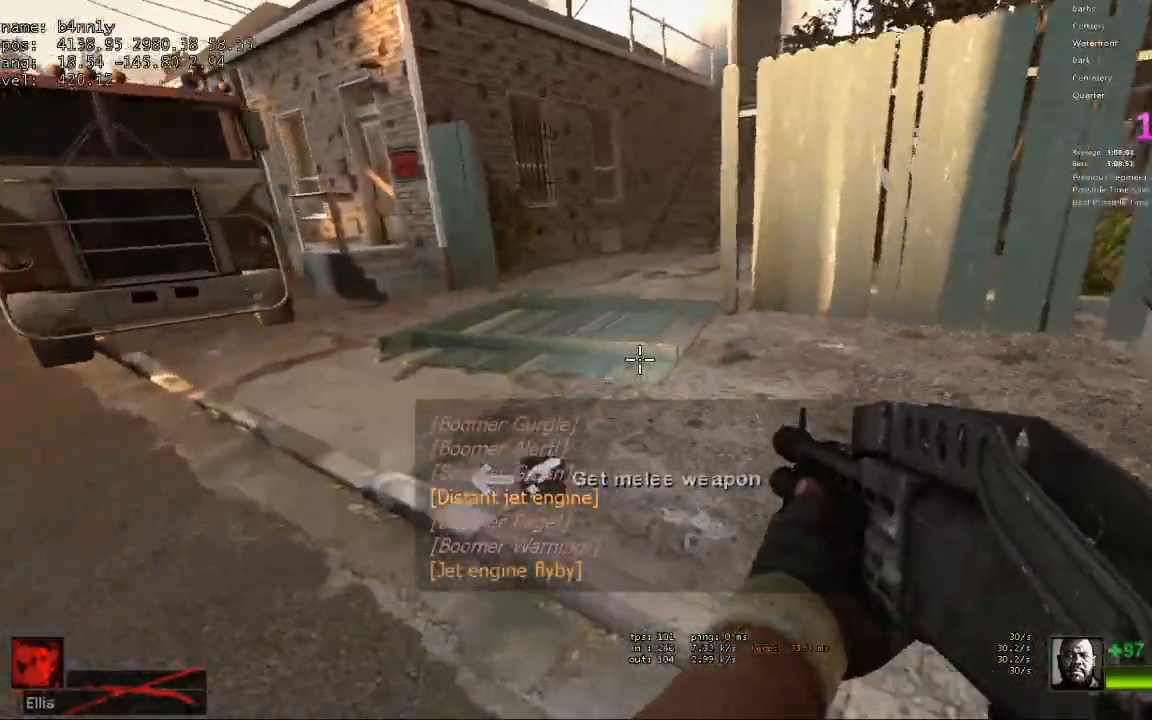
{"keys": ["d"], "events": [[33, "d", "up"], [133, "space", "up"], [217, "d", "down"], [267, "a", "up"]]}
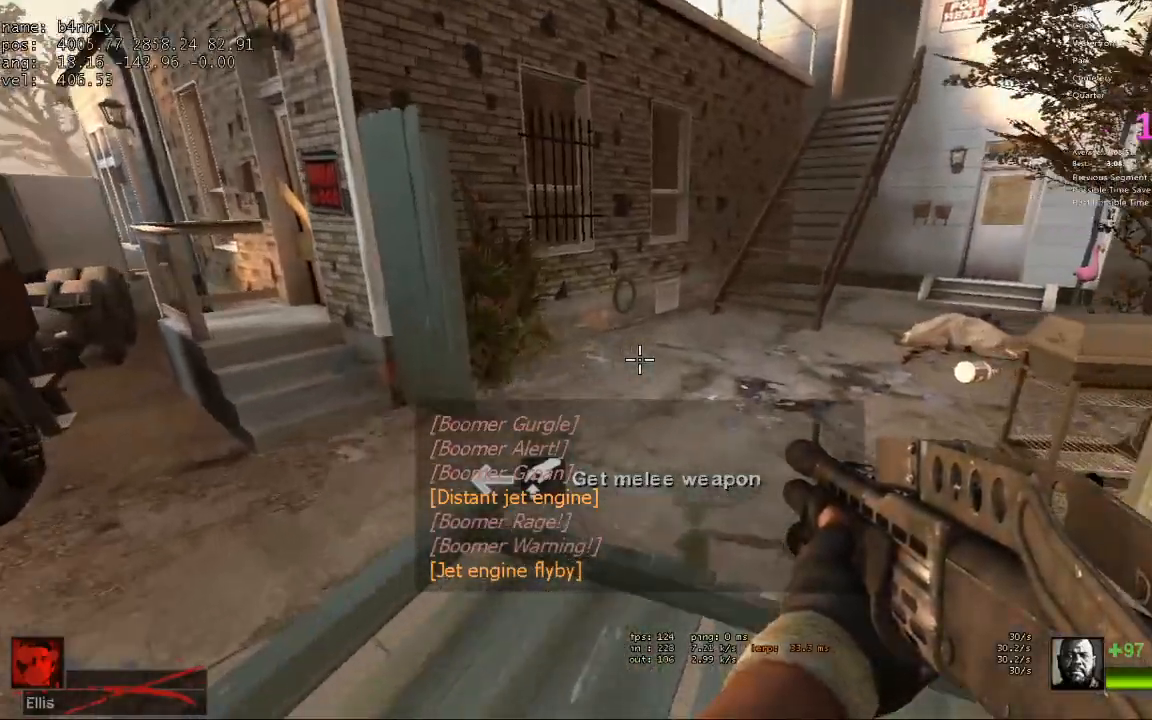
{"keys": ["d"], "events": [[150, "a", "down"], [150, "d", "up"], [150, "space", "down"], [233, "space", "up"], [333, "d", "down"], [383, "a", "up"]]}
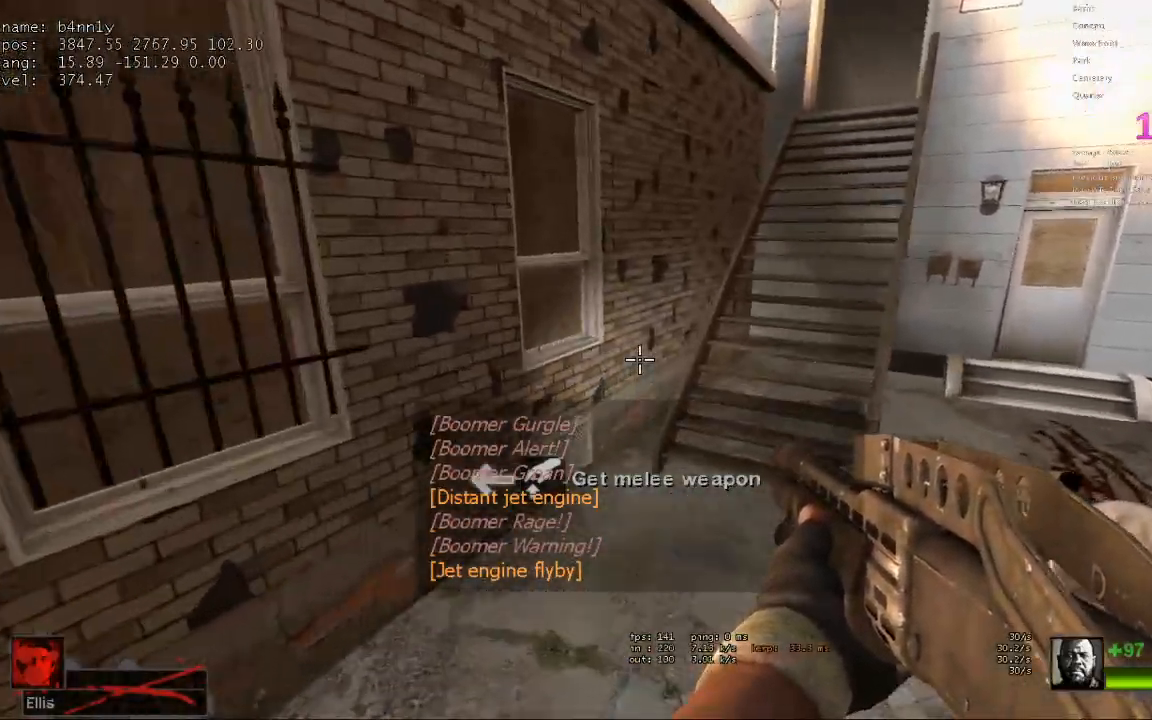
{"keys": ["w"], "events": [[167, "w", "down"], [200, "d", "up"]]}
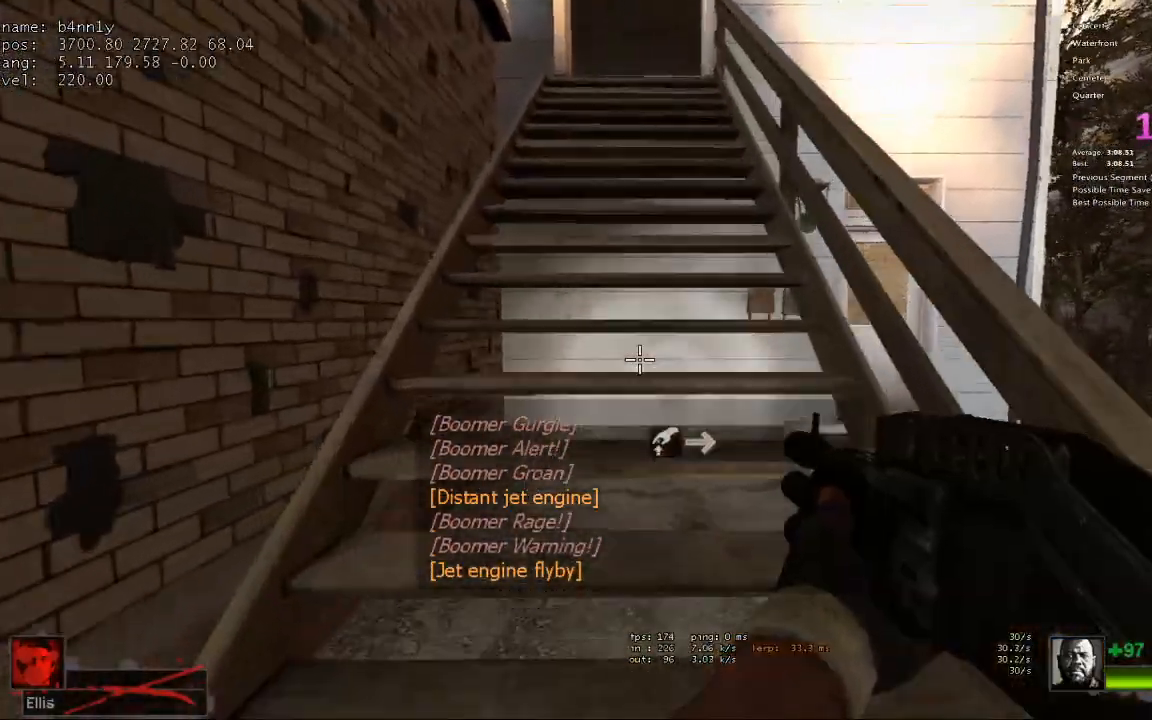
{"keys": ["w"], "events": [[133, "2", "down"], [217, "2", "up"], [267, "1", "down"], [367, "1", "up"]]}
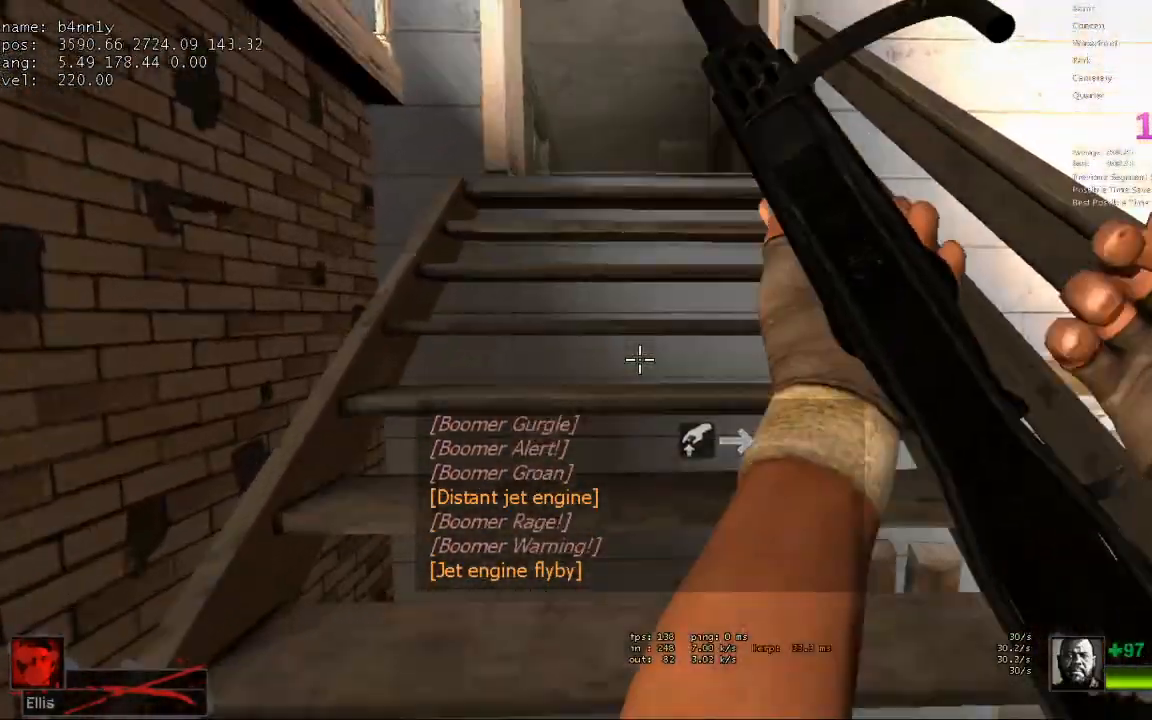
{"keys": ["w"], "events": []}
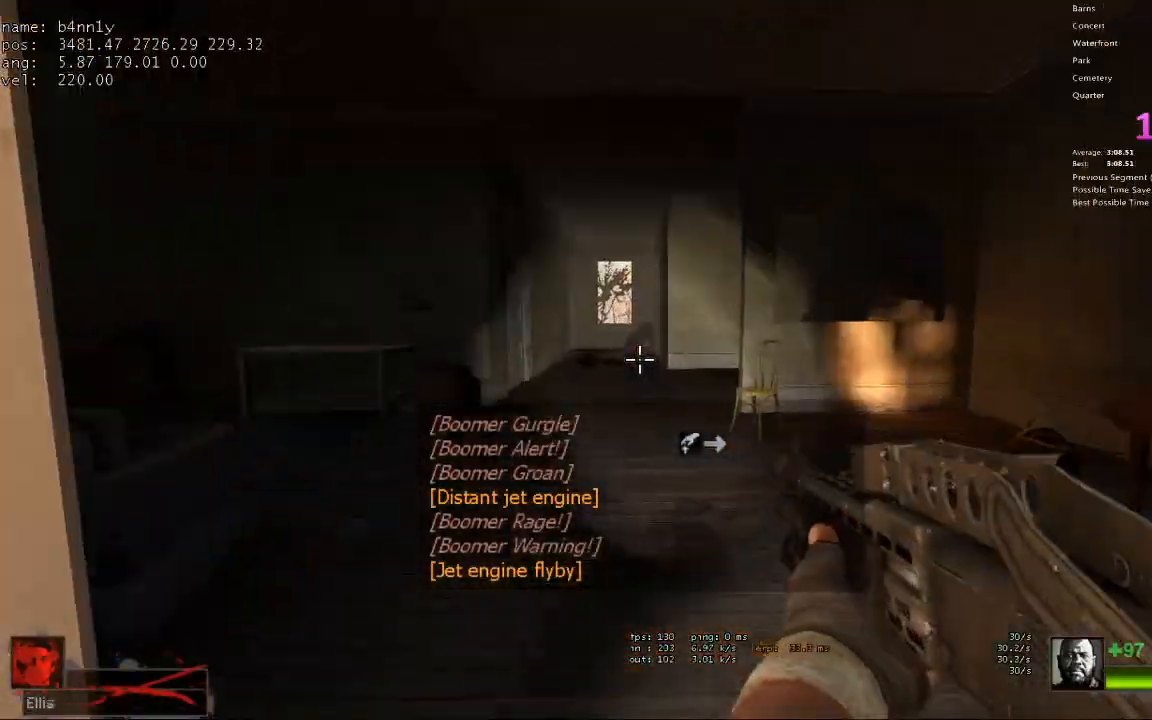
{"keys": ["w"], "events": []}
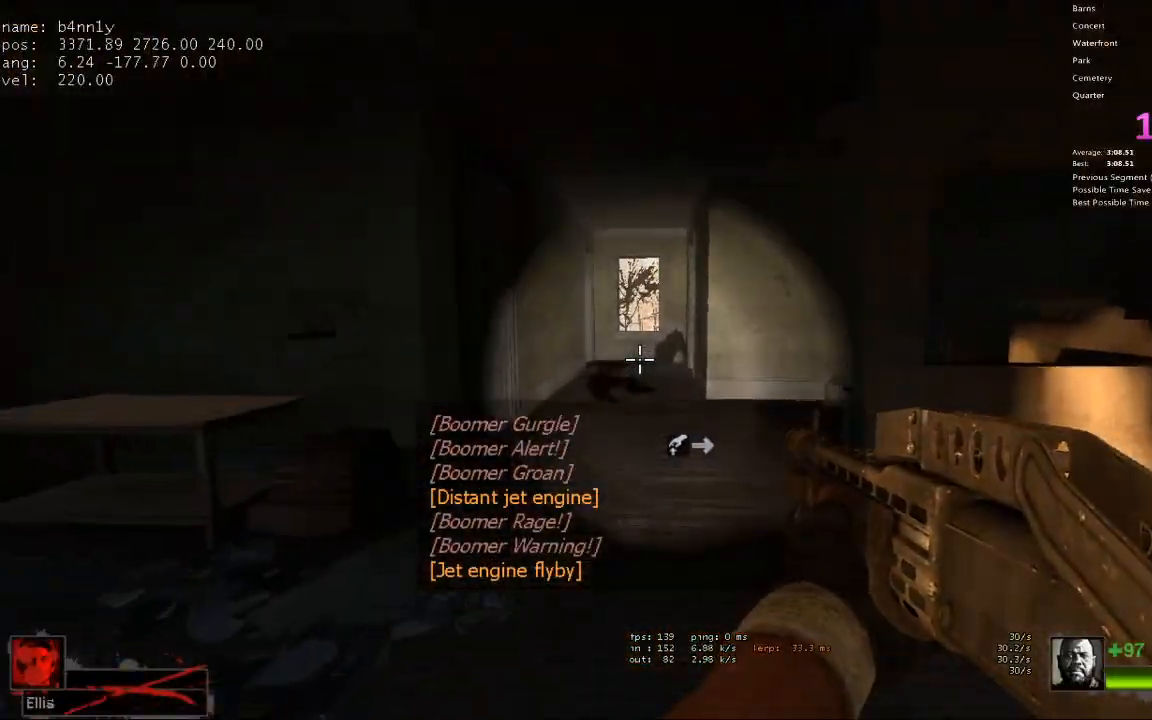
{"keys": ["w"], "events": []}
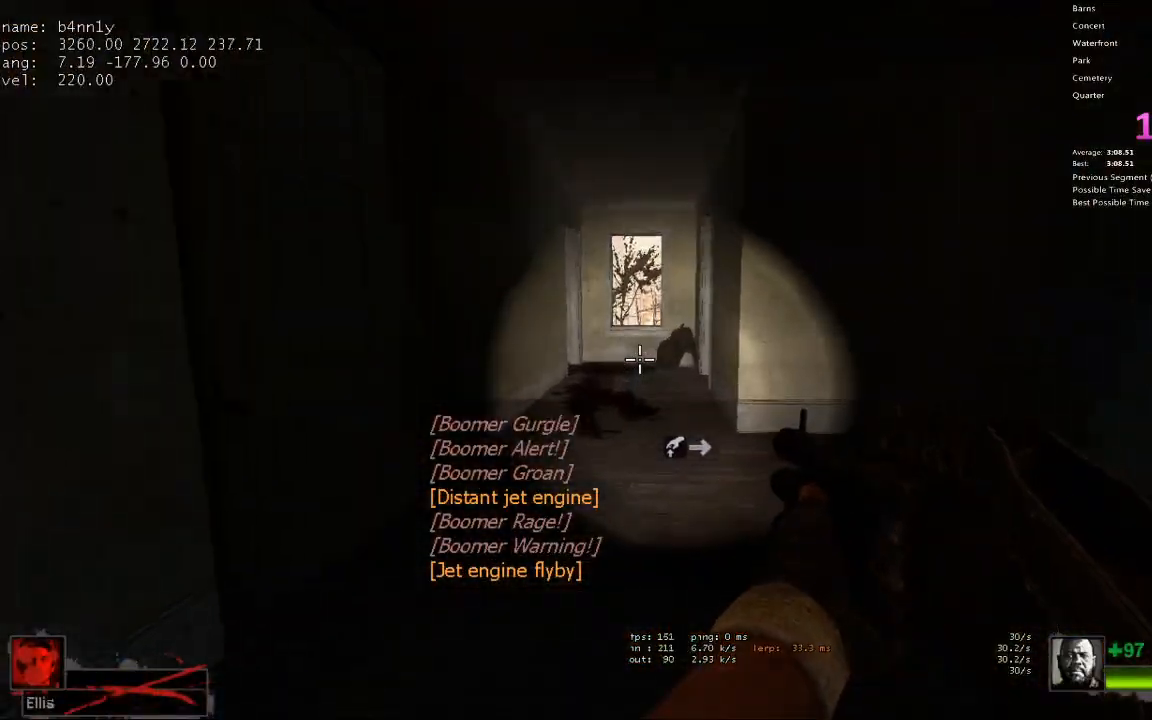
{"keys": ["w"], "events": []}
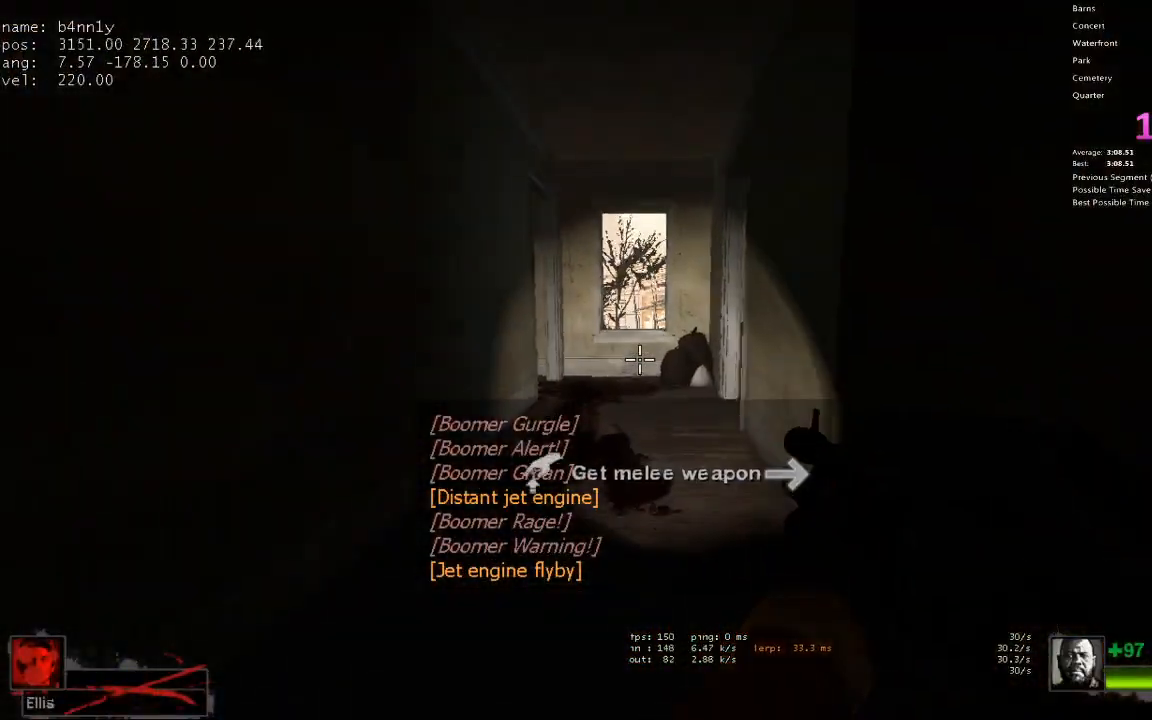
{"keys": ["w"], "events": []}
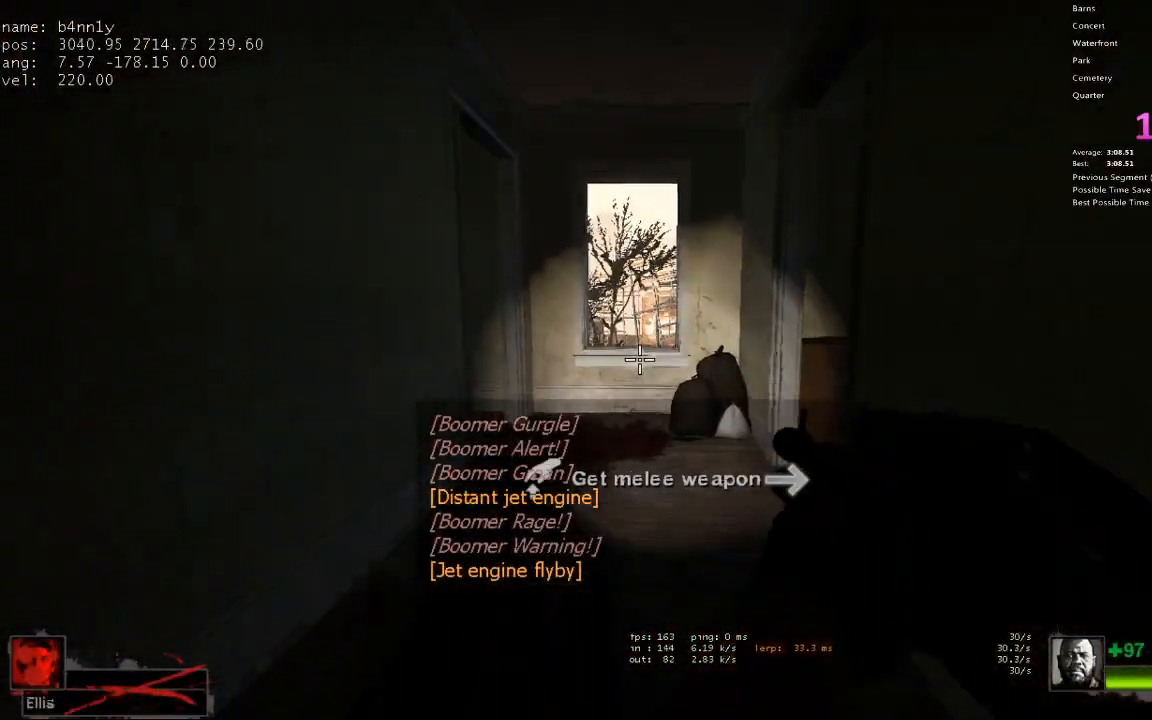
{"keys": ["d", "w"], "events": [[367, "d", "down"]]}
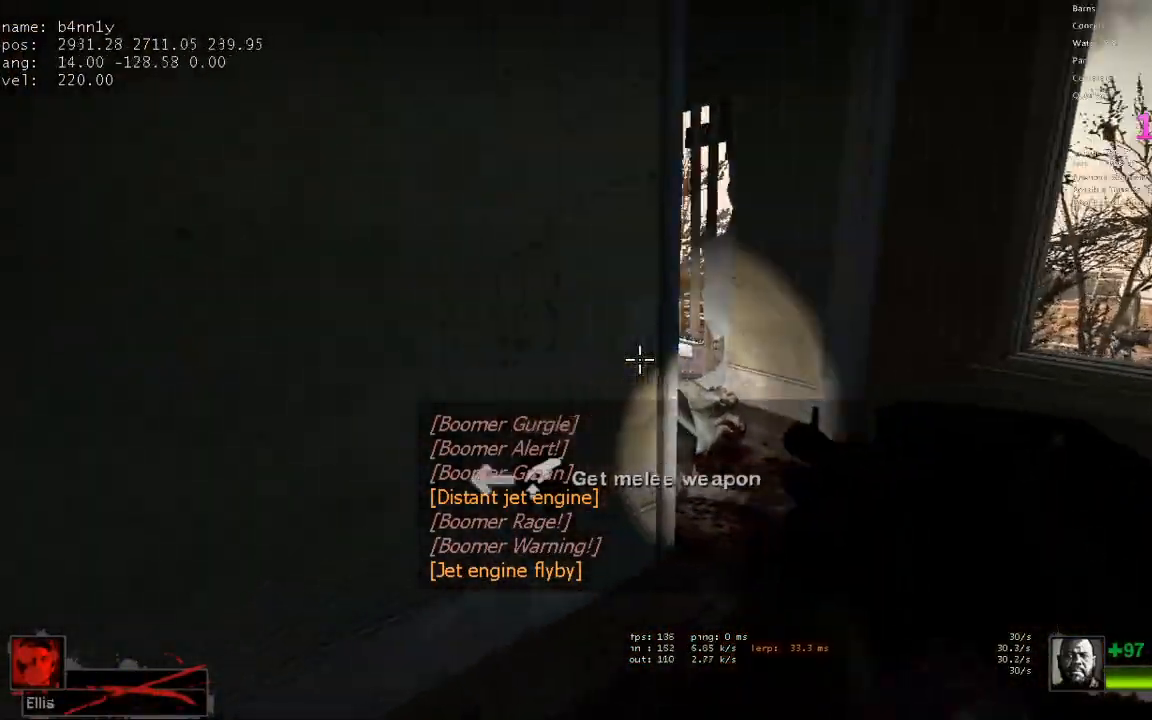
{"keys": ["w"], "events": [[183, "d", "up"]]}
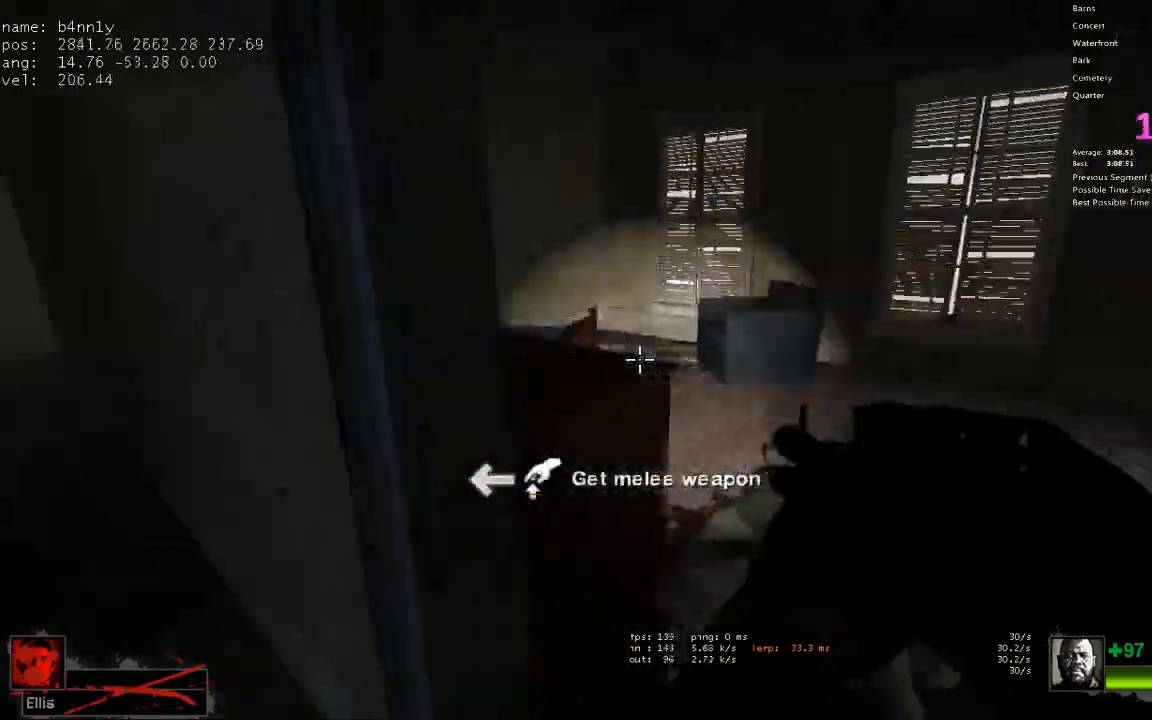
{"keys": ["w"], "events": [[150, "w", "up"], [300, "d", "down"], [383, "w", "down"], [433, "d", "up"]]}
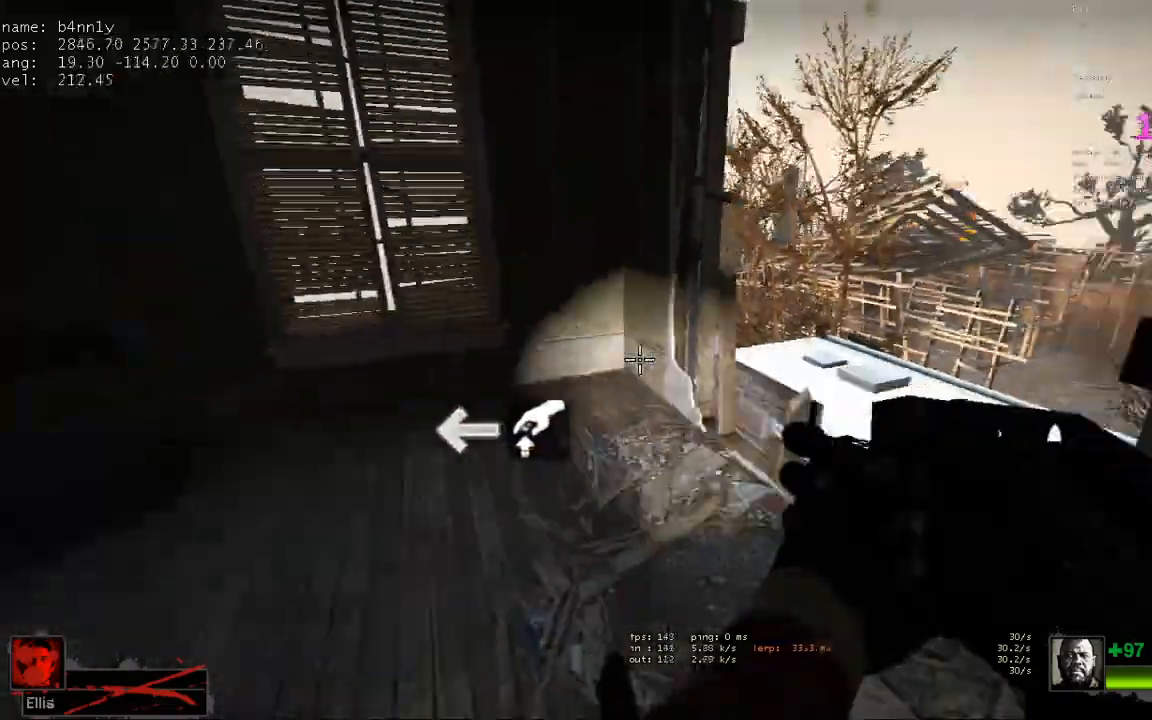
{"keys": ["w"], "events": [[33, "a", "down"], [117, "a", "up"], [300, "d", "down"], [500, "d", "up"]]}
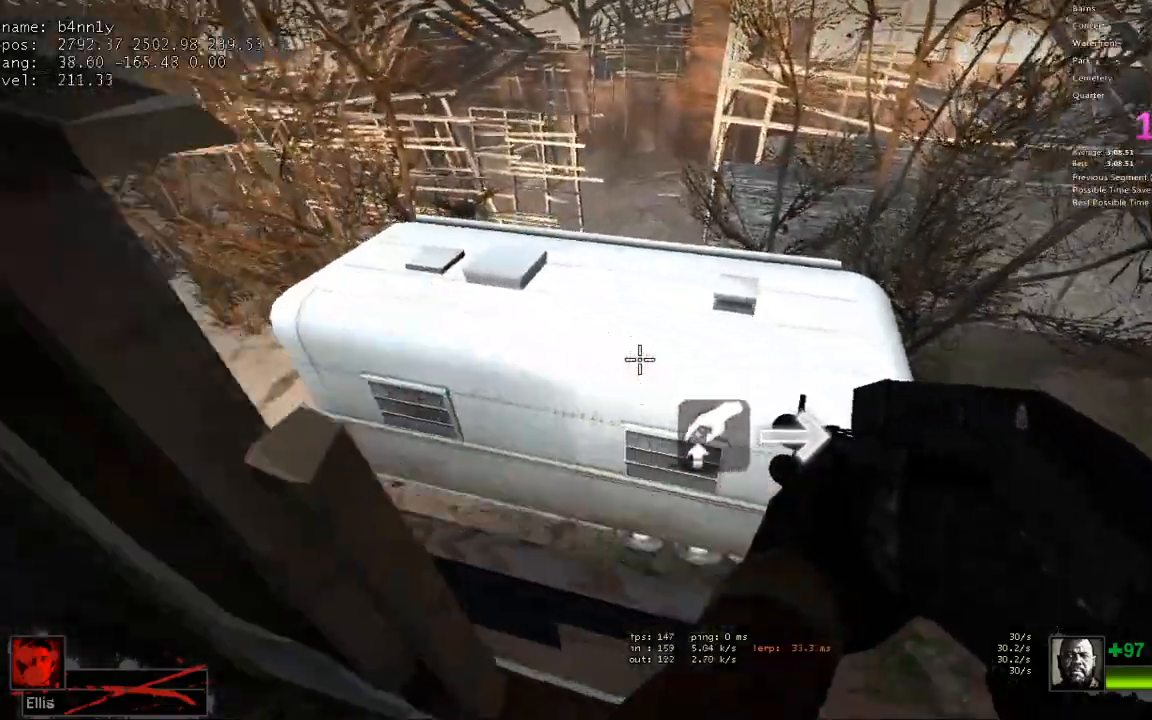
{"keys": ["a"], "events": [[133, "a", "down"], [133, "space", "down"], [183, "w", "up"], [233, "space", "up"]]}
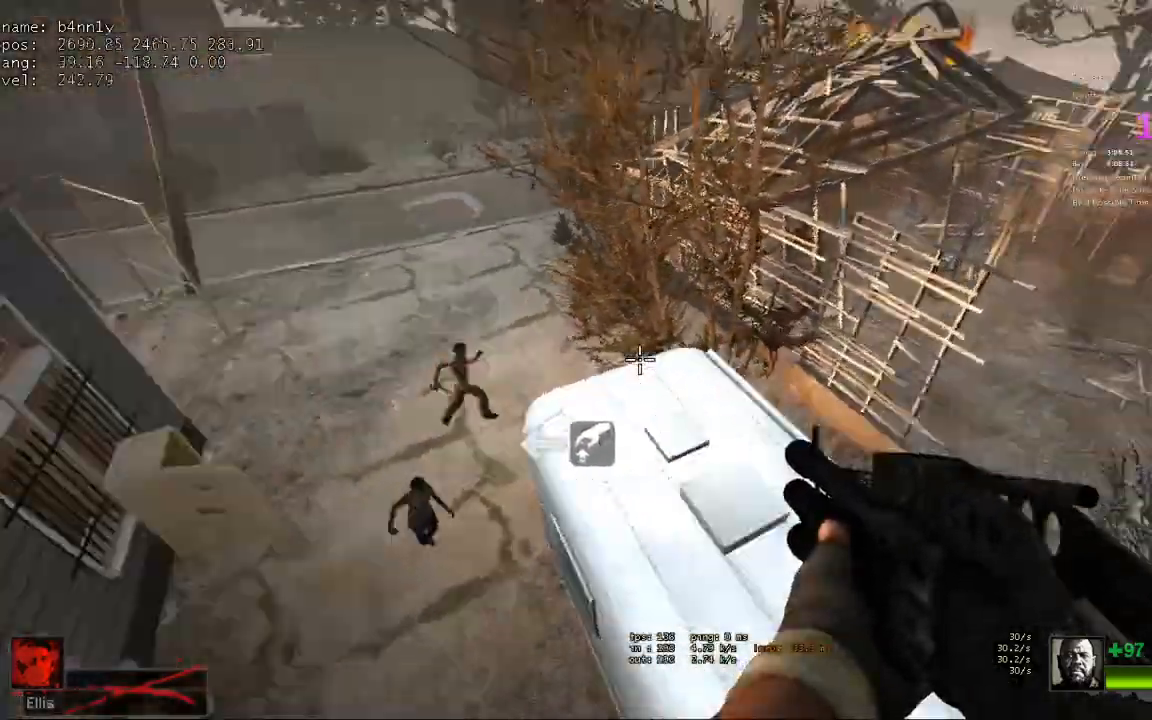
{"keys": ["w"], "events": [[17, "a", "up"], [50, "d", "down"], [250, "w", "down"], [333, "d", "up"]]}
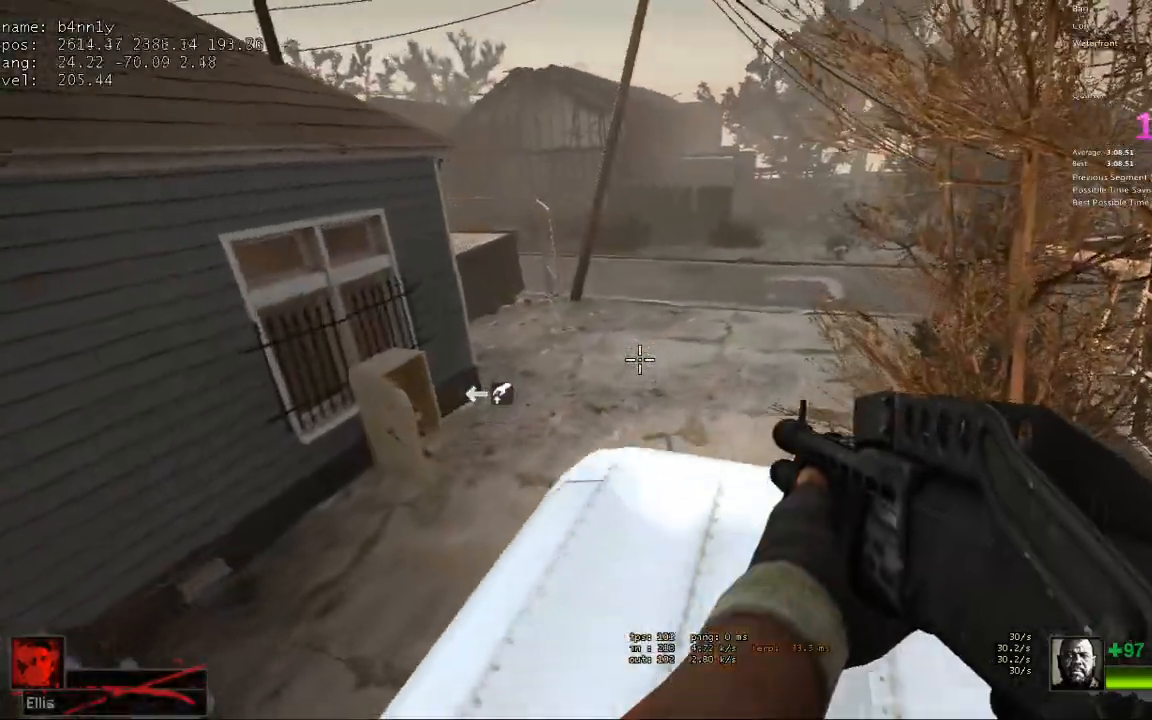
{"keys": ["a"], "events": [[350, "space", "down"], [400, "a", "down"], [450, "w", "up"], [500, "space", "up"]]}
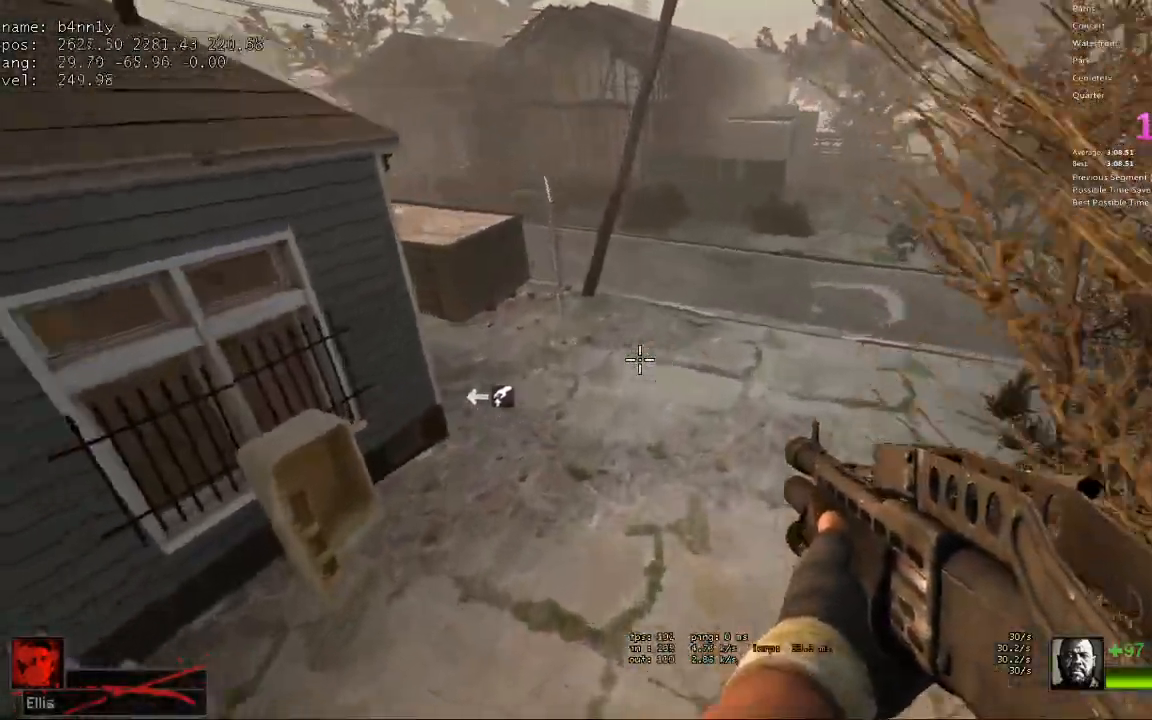
{"keys": ["d"], "events": [[233, "d", "down"], [267, "a", "up"]]}
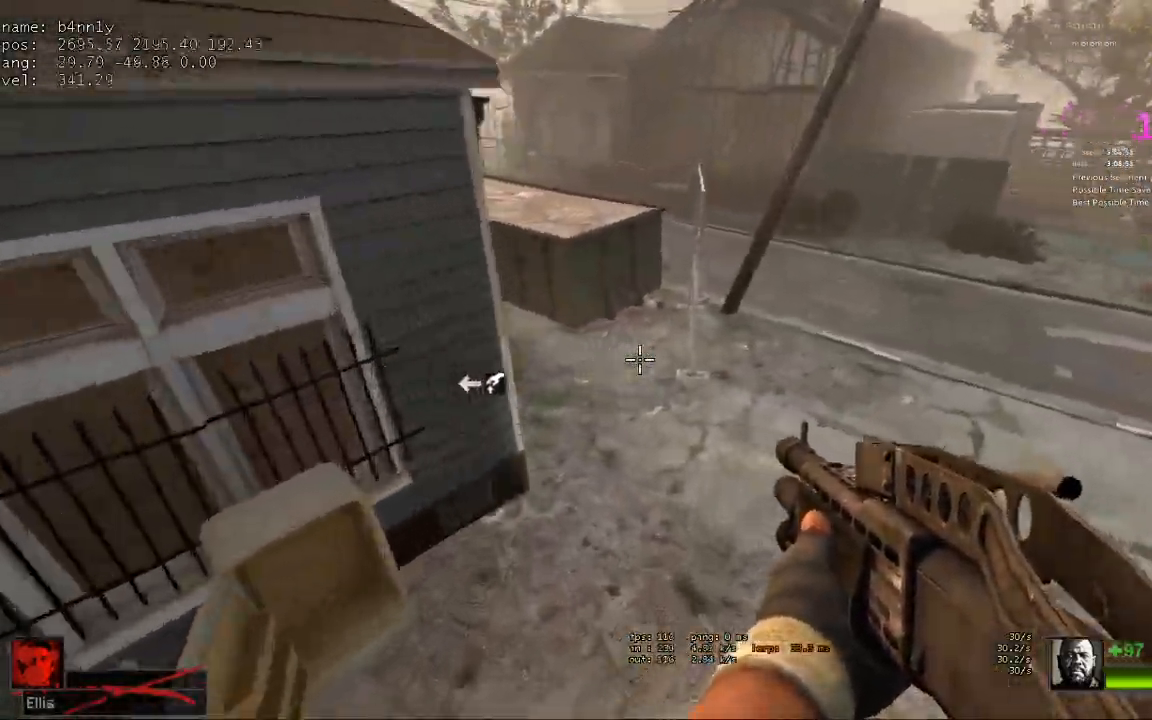
{"keys": ["a"], "events": [[317, "space", "down"], [383, "a", "down"], [383, "d", "up"], [467, "space", "up"]]}